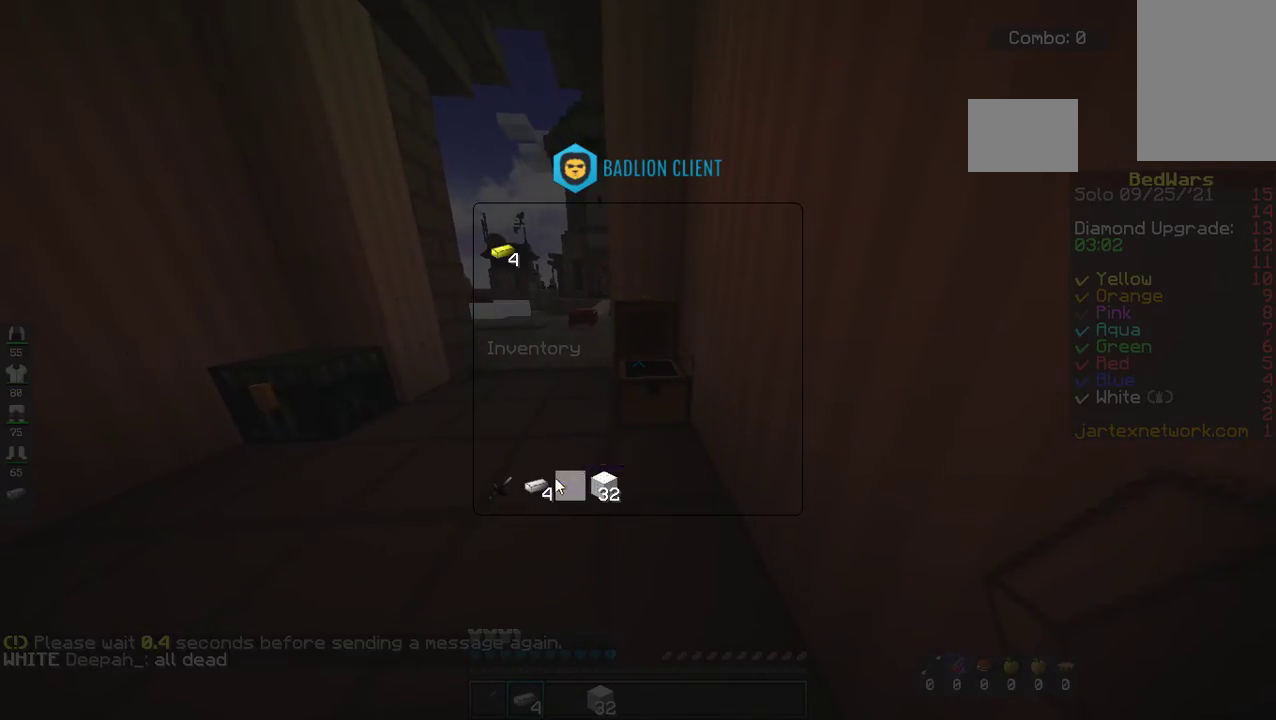
Gameplay with keyboard and mouse; each line is a JSON object with the keys and mouse buttons held at the frame after it. "events" lists presses ("down") and releases ("up") of "a", "d", "s", "space", "w", "mouse_left" and "mouse_right" between this image and that frame as [ms after this image, input, new state], when the widget could be followed in between. "mouse_left", "mouse_right" = the "left", "right" buttons of the "mouse" list. No other keys are recorded. Fast repeated clicks can show as one long hold. Mouse movement is not recorded.
{"keys": [], "mouse": [], "events": []}
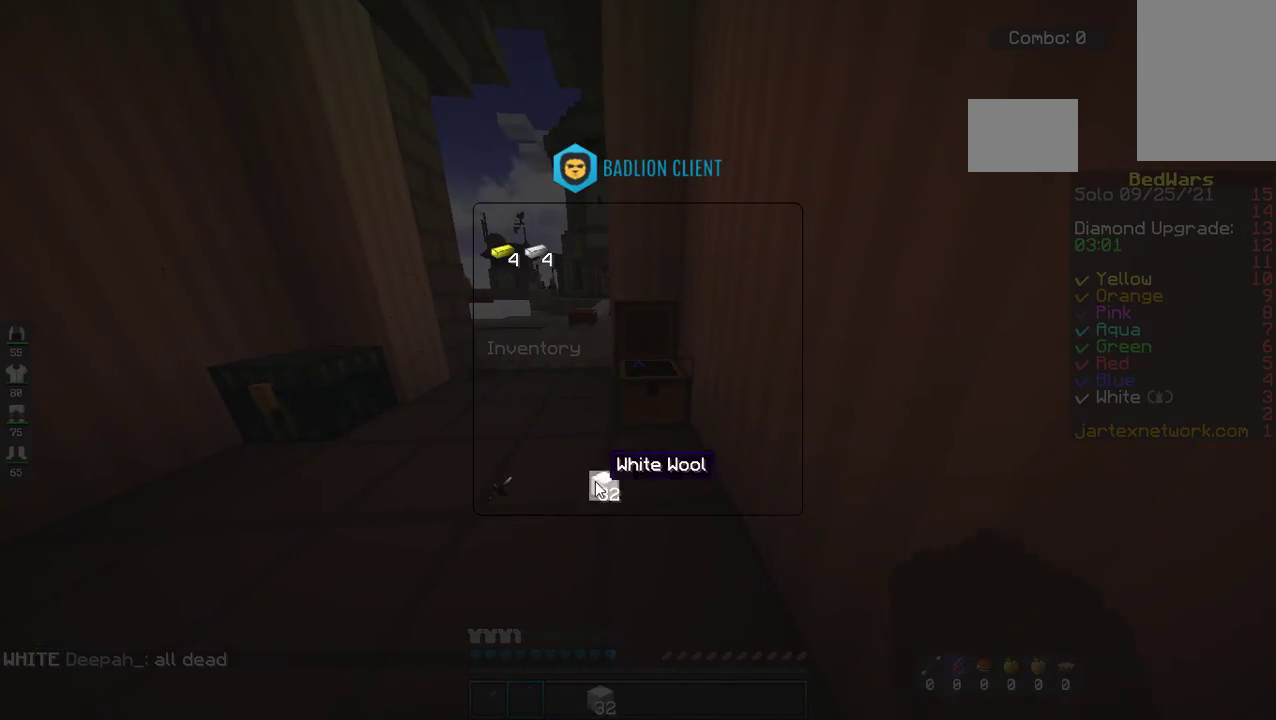
{"keys": ["w"], "mouse": [], "events": [[267, "w", "down"]]}
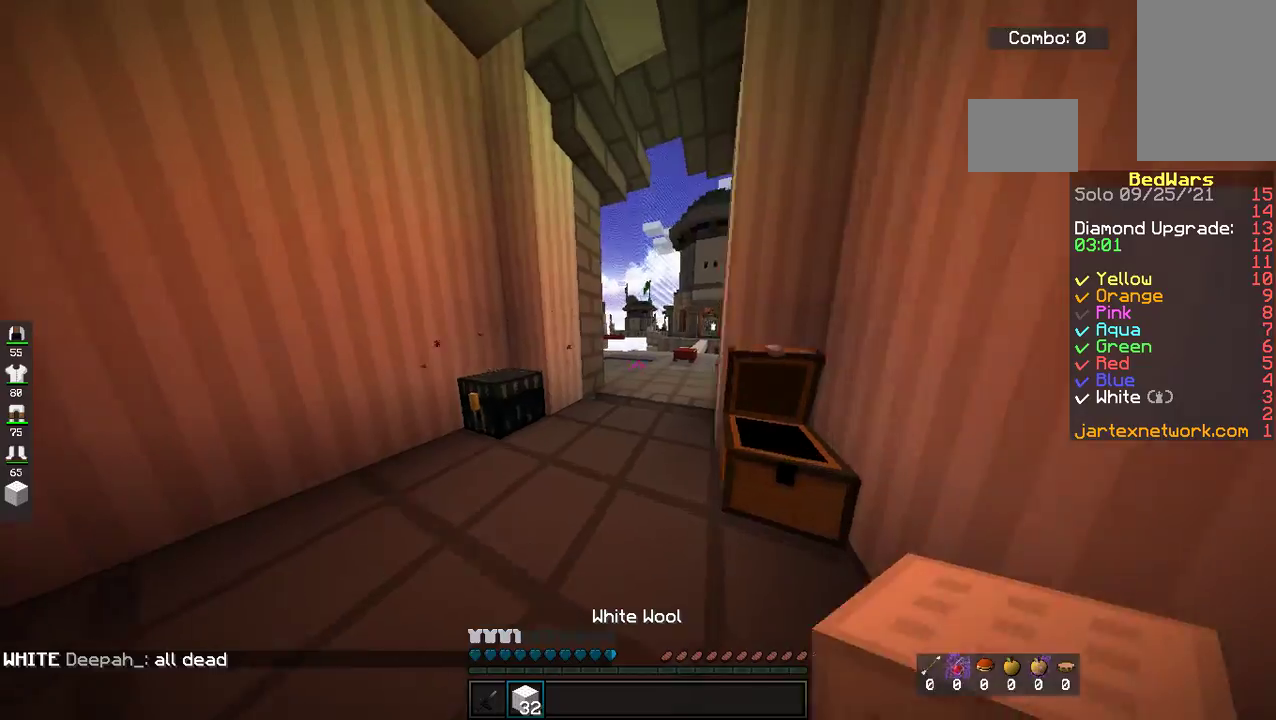
{"keys": ["d", "space", "w"], "mouse": [], "events": [[385, "space", "down"], [485, "d", "down"]]}
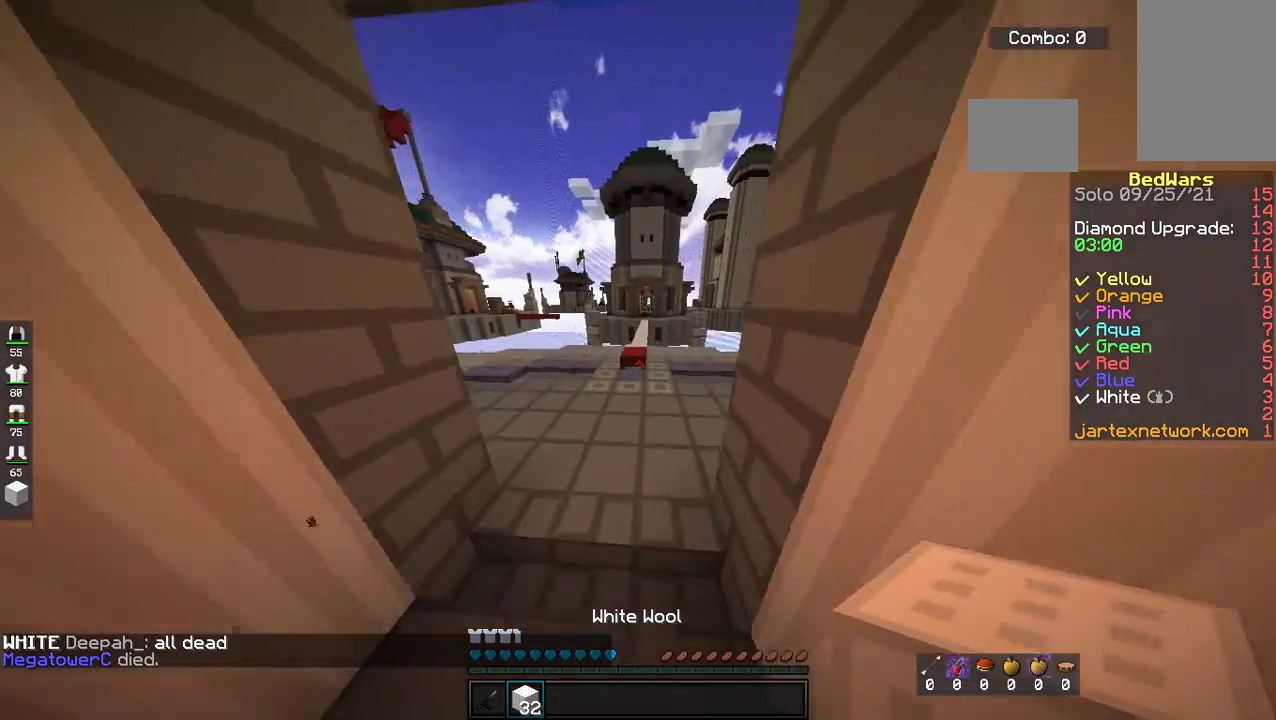
{"keys": ["space", "w"], "mouse": [], "events": [[84, "space", "up"], [284, "d", "up"], [368, "space", "down"]]}
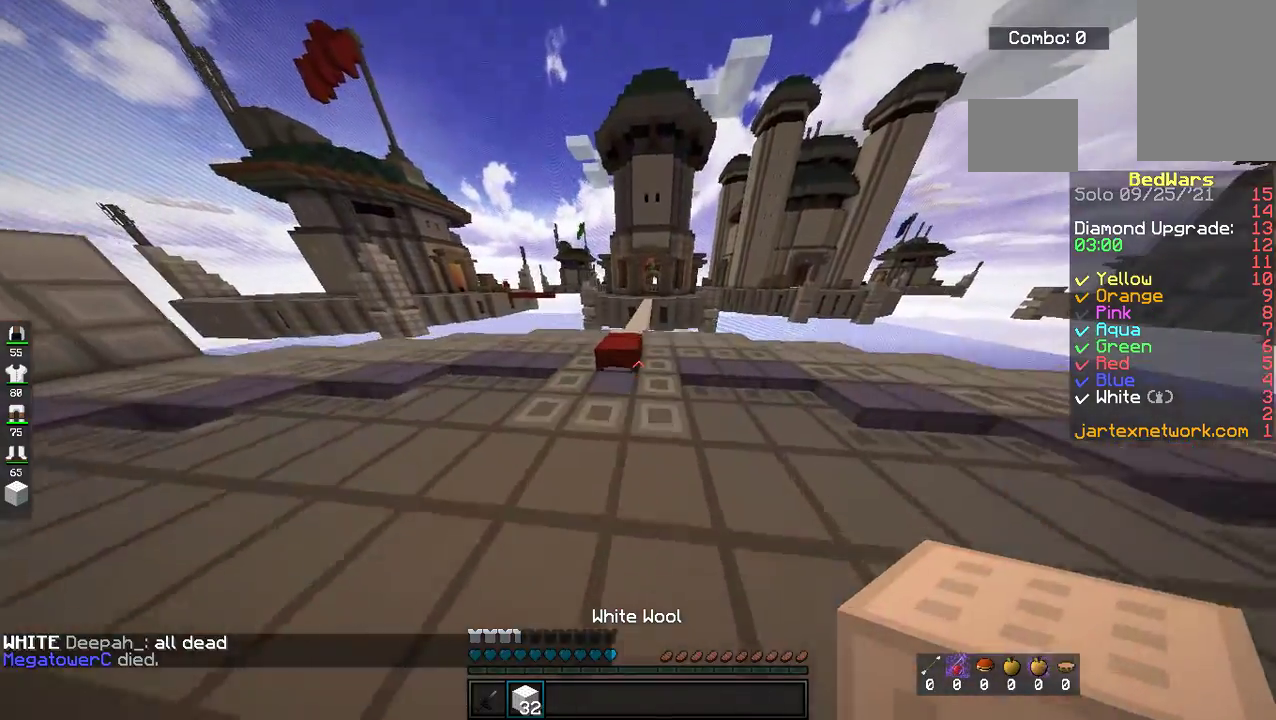
{"keys": ["d", "s"], "mouse": [], "events": [[16, "d", "down"], [133, "space", "up"], [217, "w", "up"], [468, "s", "down"]]}
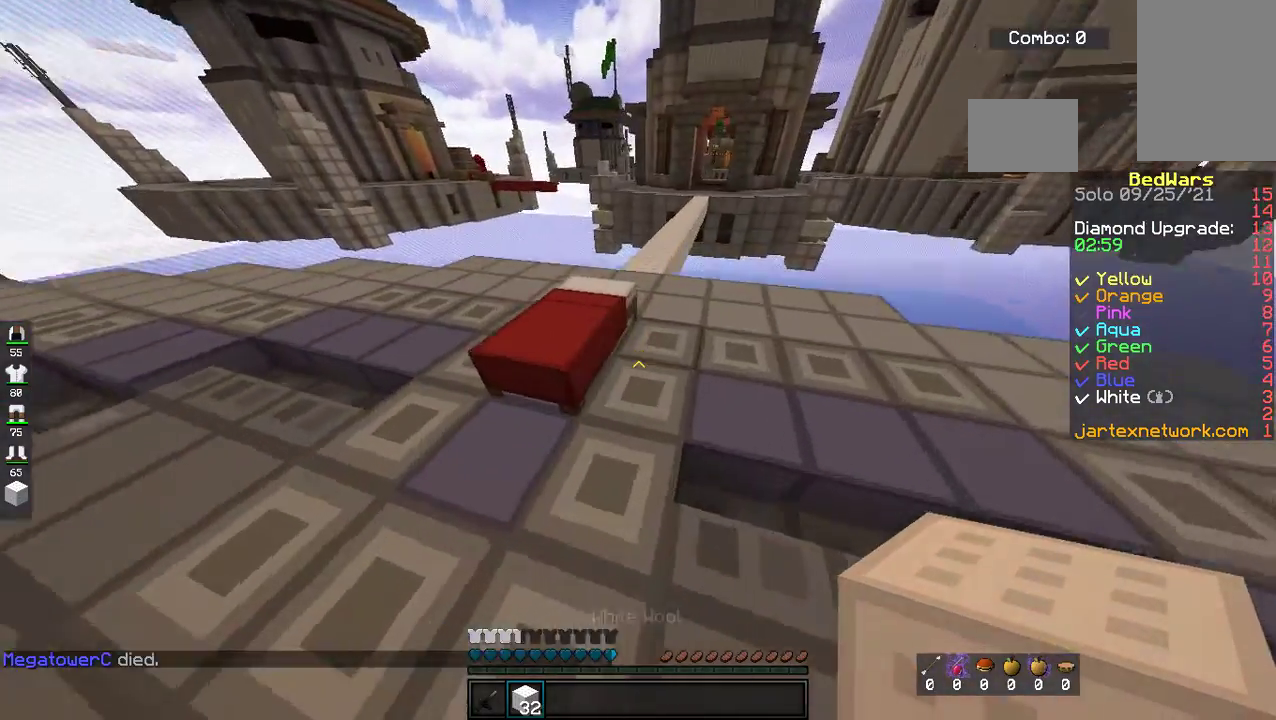
{"keys": ["s"], "mouse": ["left"], "events": [[33, "d", "up"], [384, "mouse_left", "down"]]}
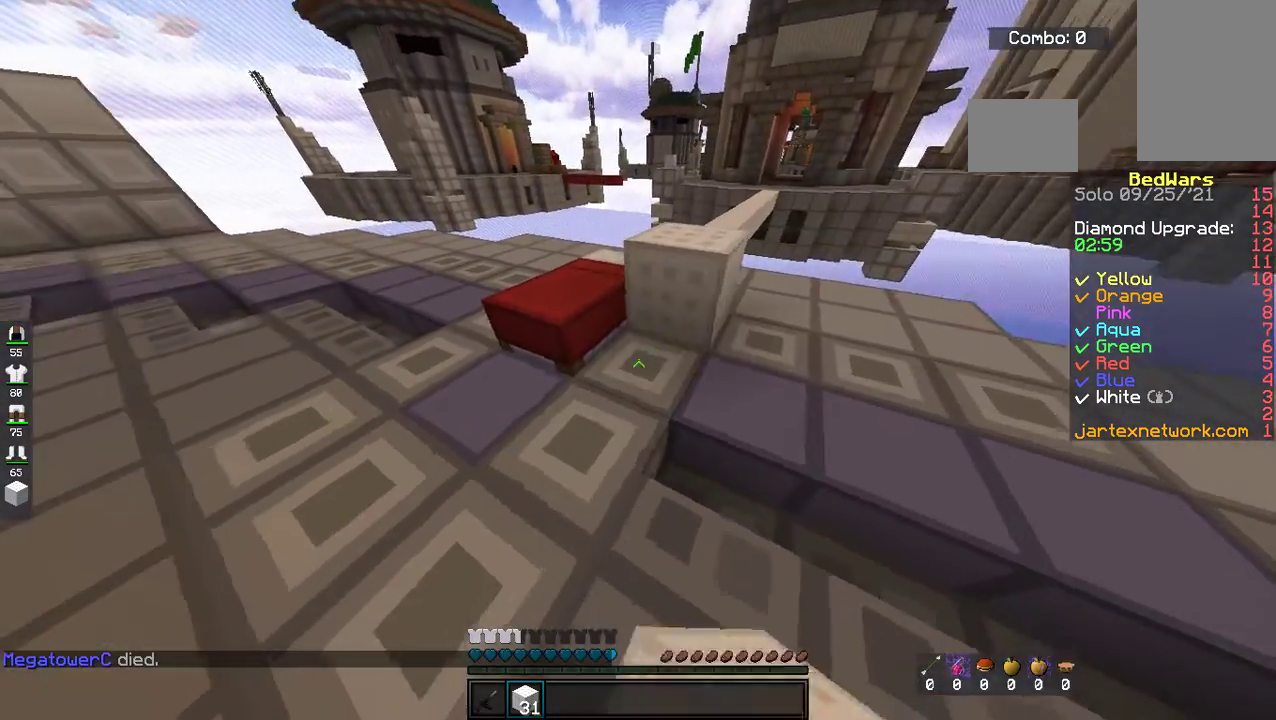
{"keys": [], "mouse": ["left"], "events": [[34, "a", "down"], [151, "mouse_left", "up"], [151, "s", "up"], [234, "w", "down"], [301, "a", "up"], [435, "mouse_left", "down"], [485, "w", "up"]]}
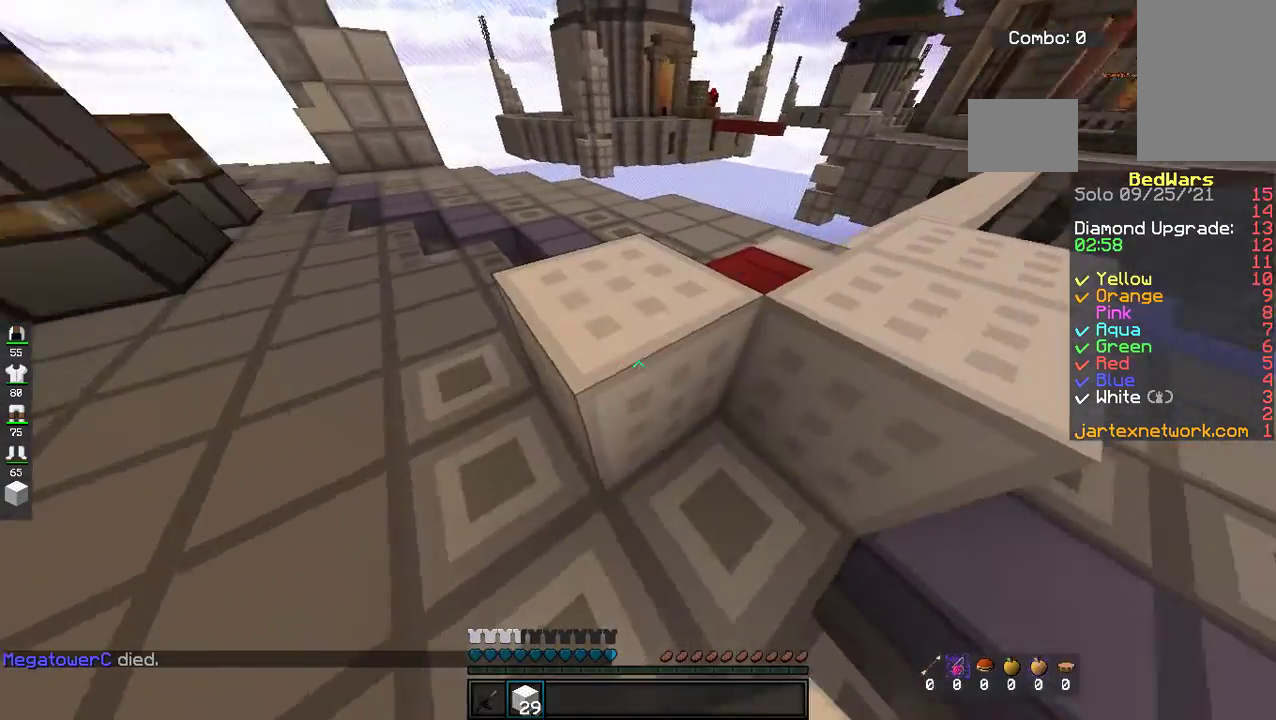
{"keys": ["space", "w"], "mouse": [], "events": [[33, "mouse_left", "up"], [84, "d", "down"], [234, "d", "up"], [284, "w", "down"], [334, "space", "down"]]}
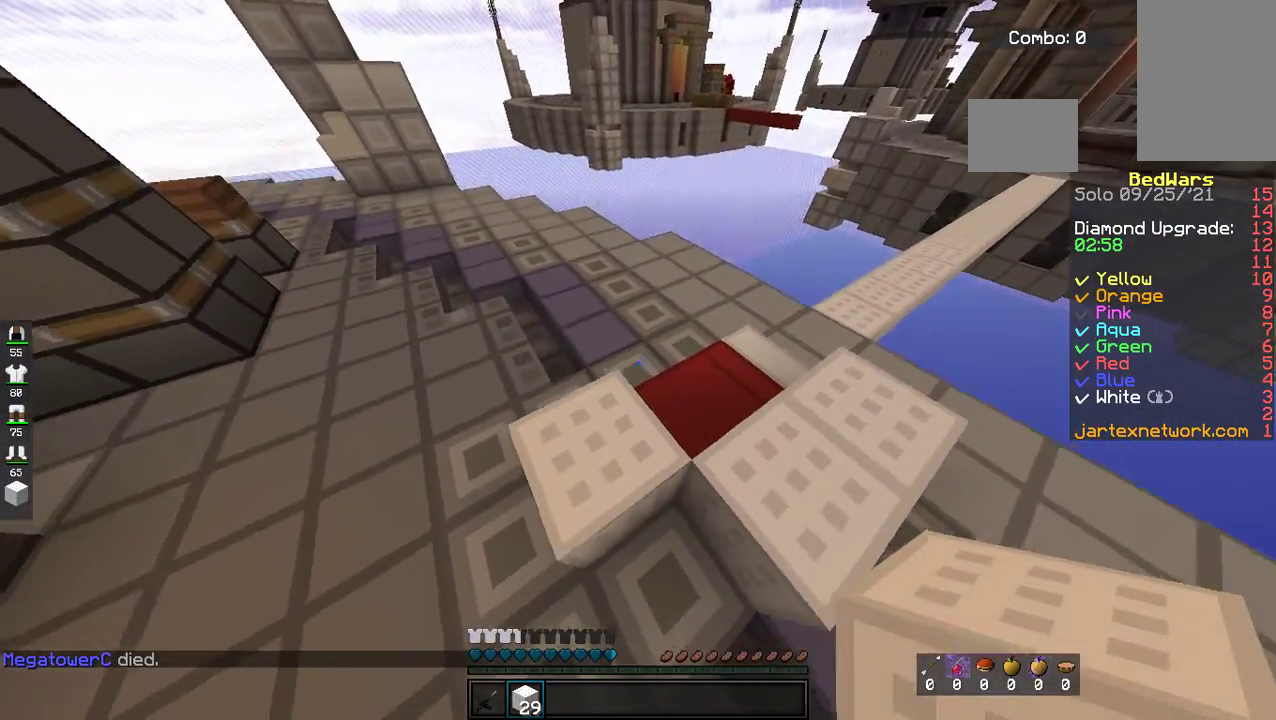
{"keys": ["s"], "mouse": ["left"], "events": [[33, "space", "up"], [384, "w", "up"], [434, "mouse_left", "down"], [434, "s", "down"]]}
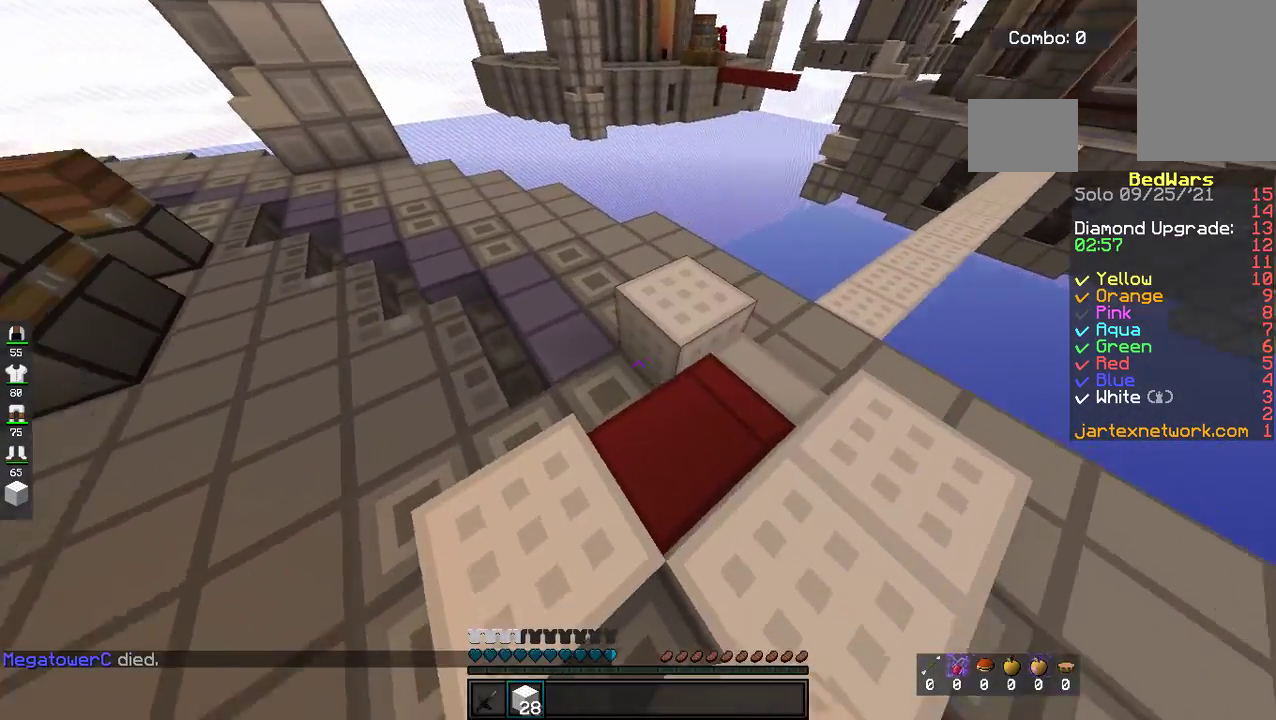
{"keys": ["d", "s"], "mouse": ["left"]}
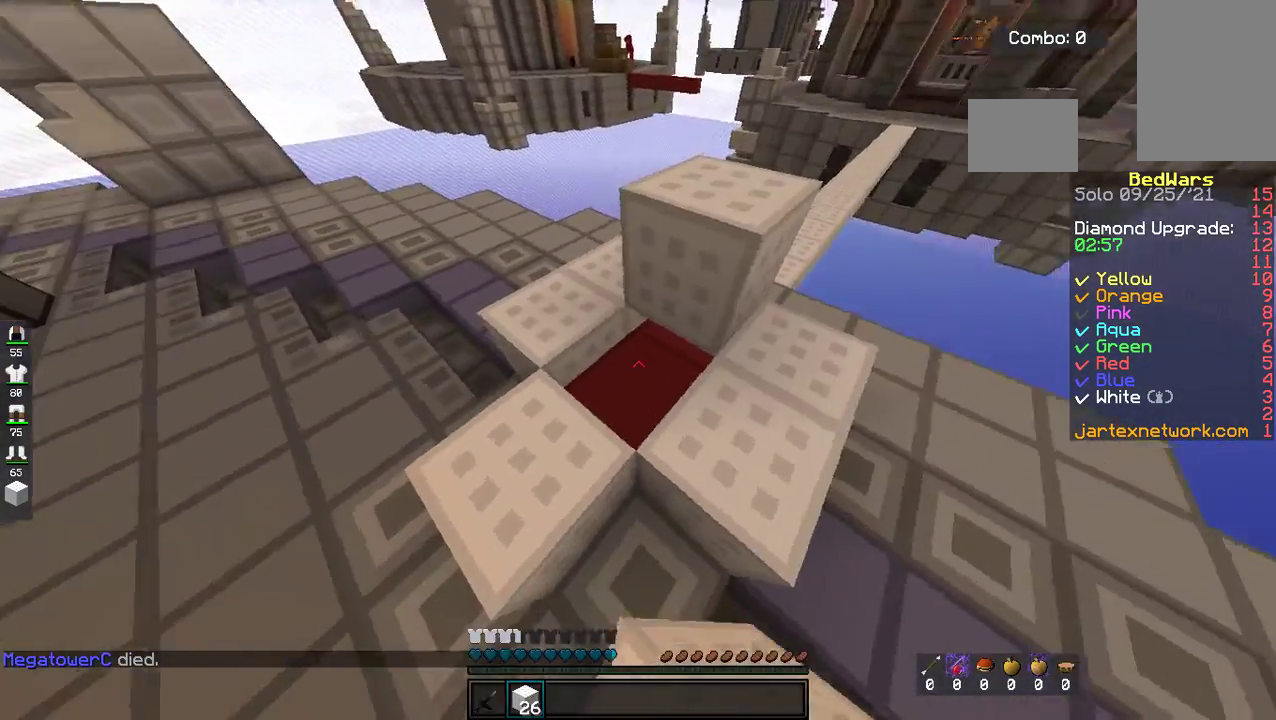
{"keys": ["space", "w"], "mouse": [], "events": [[17, "d", "up"], [184, "s", "up"], [234, "mouse_left", "up"], [284, "w", "down"], [334, "space", "down"]]}
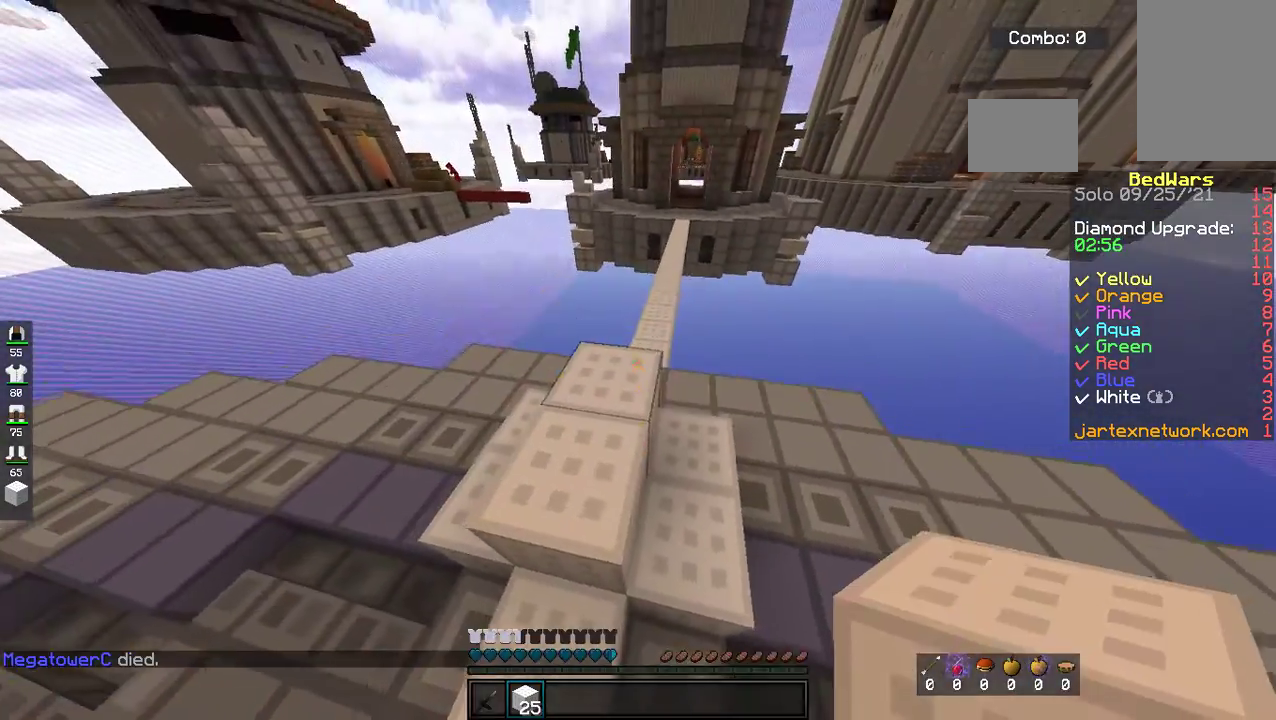
{"keys": ["w"], "mouse": [], "events": [[16, "space", "up"]]}
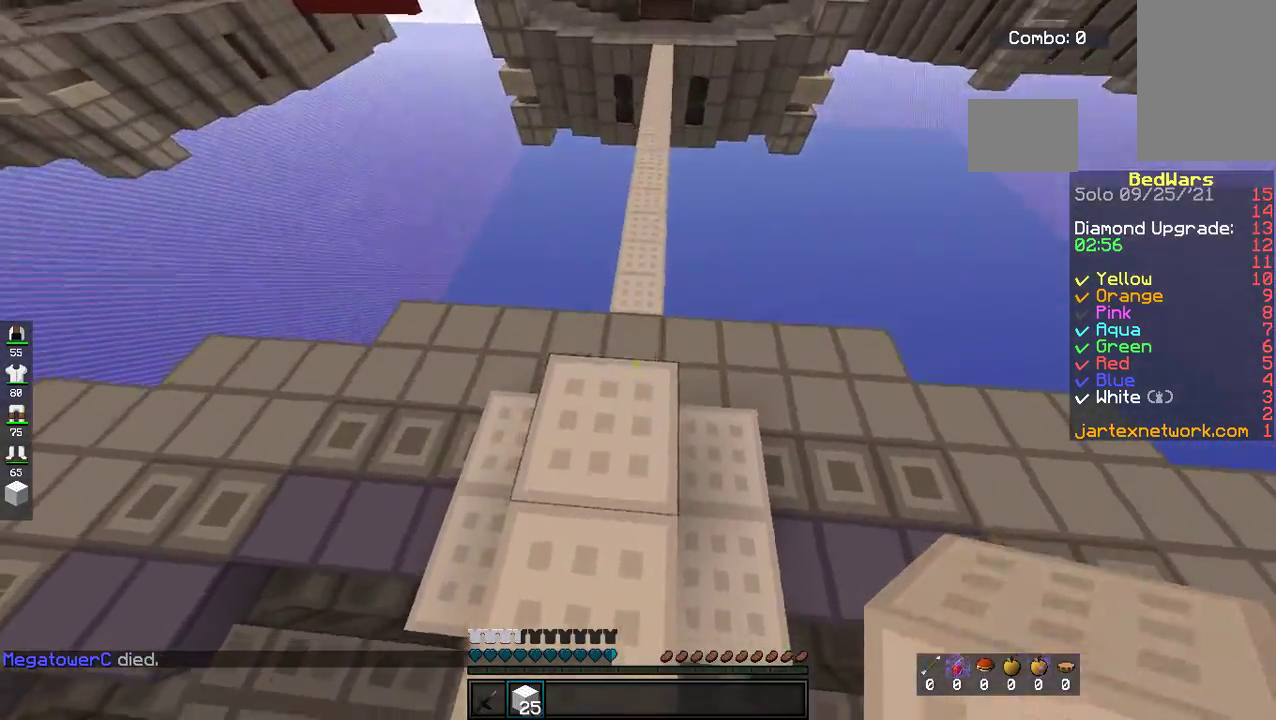
{"keys": ["w"], "mouse": [], "events": [[218, "mouse_left", "down"], [402, "mouse_left", "up"]]}
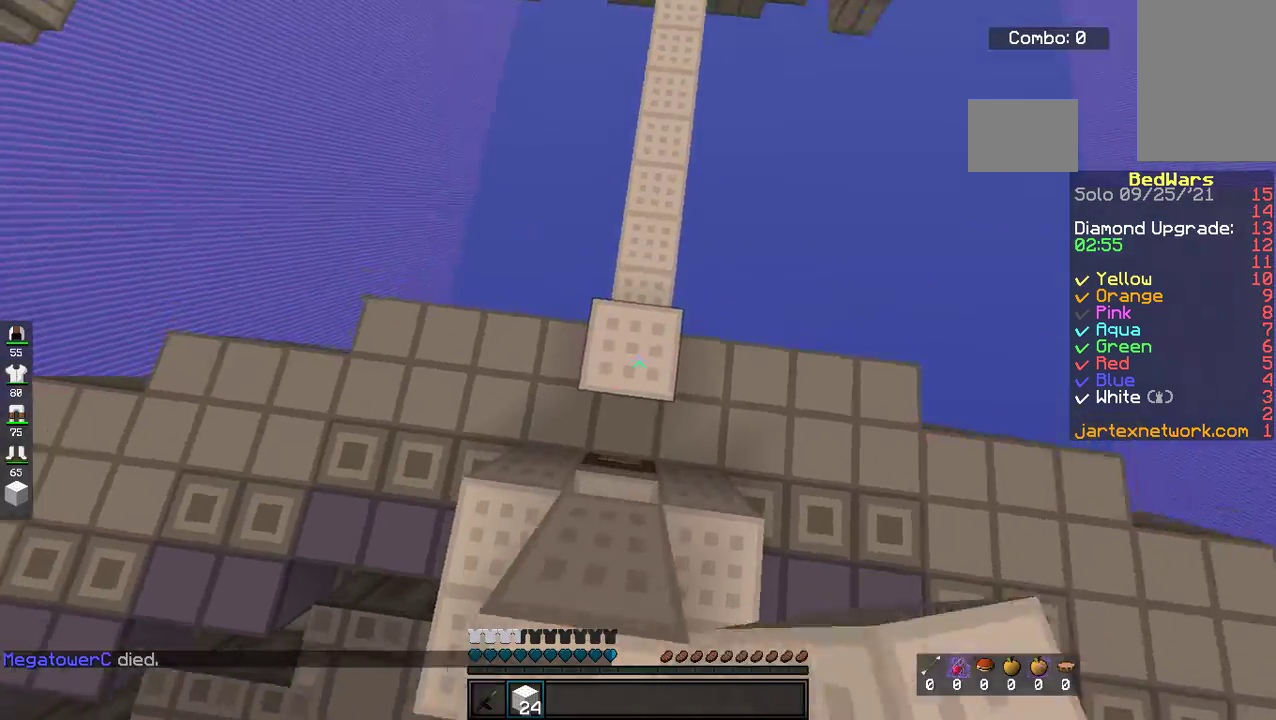
{"keys": [], "mouse": [], "events": [[84, "w", "up"], [117, "s", "down"], [334, "s", "up"]]}
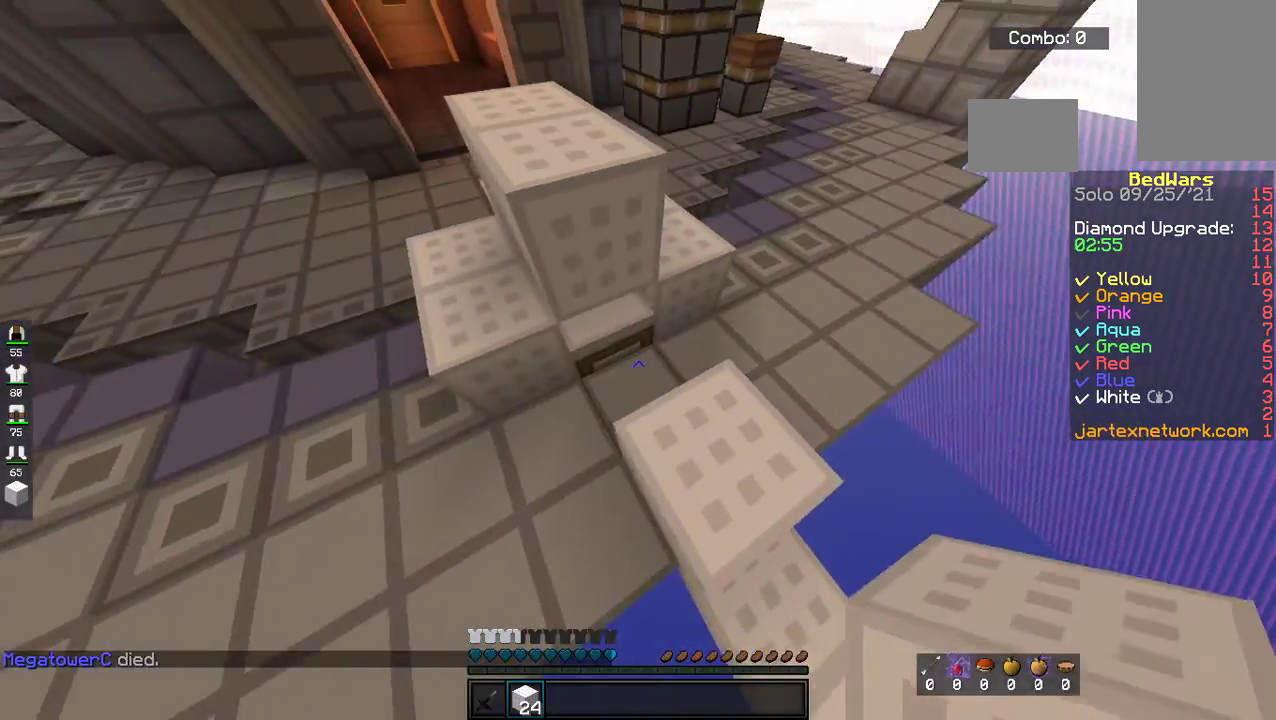
{"keys": ["space", "w"], "mouse": [], "events": [[67, "mouse_left", "down"], [184, "mouse_left", "up"], [317, "w", "down"], [468, "space", "down"]]}
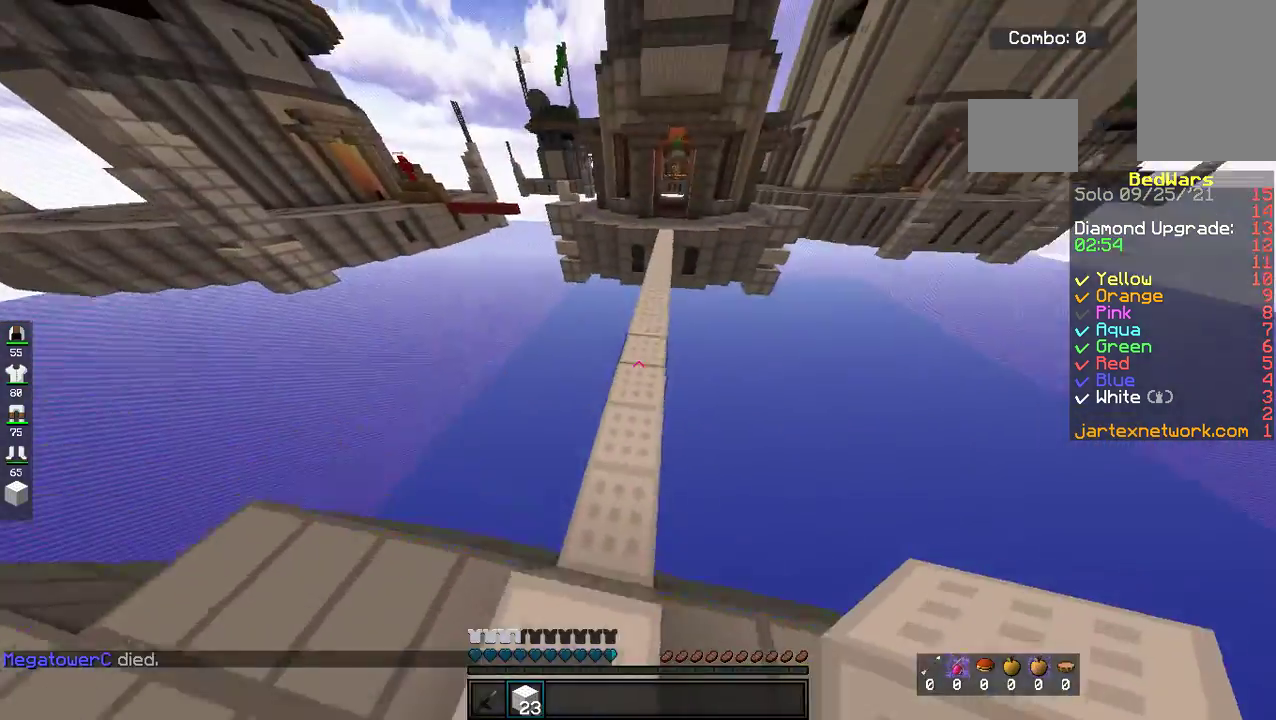
{"keys": ["space", "w"], "mouse": [], "events": [[184, "space", "up"], [485, "space", "down"]]}
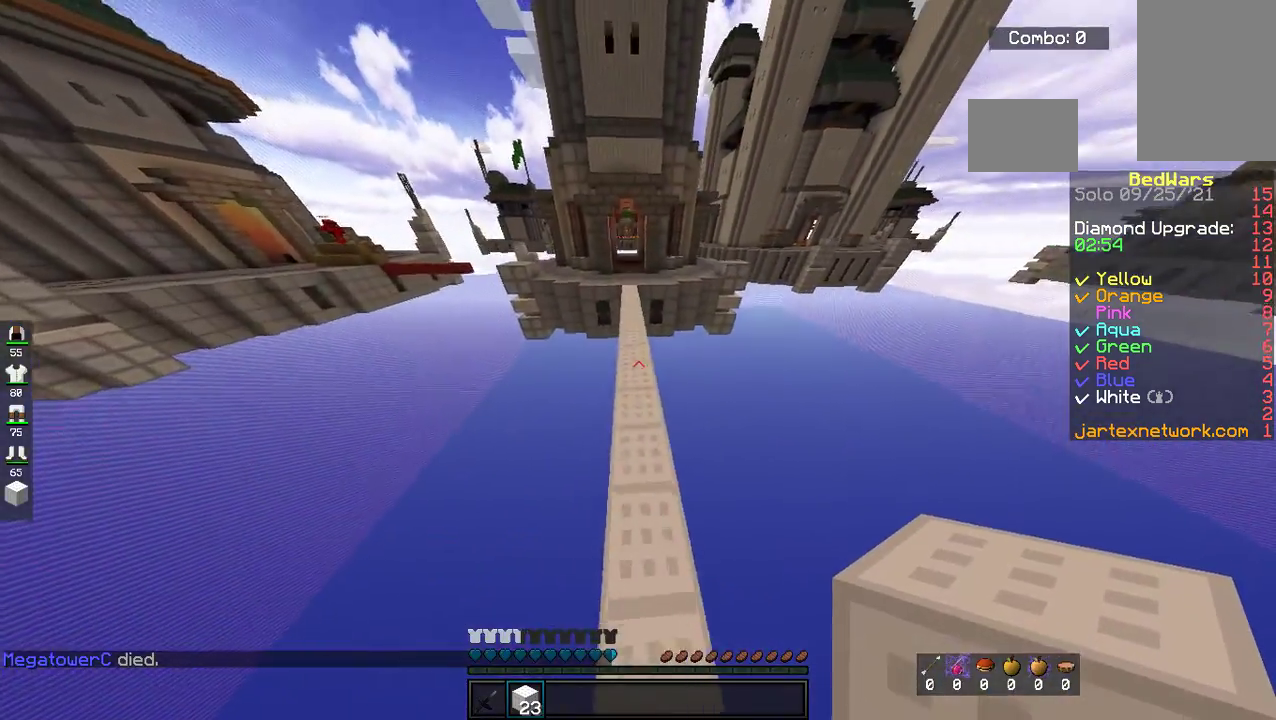
{"keys": ["space", "w"], "mouse": [], "events": []}
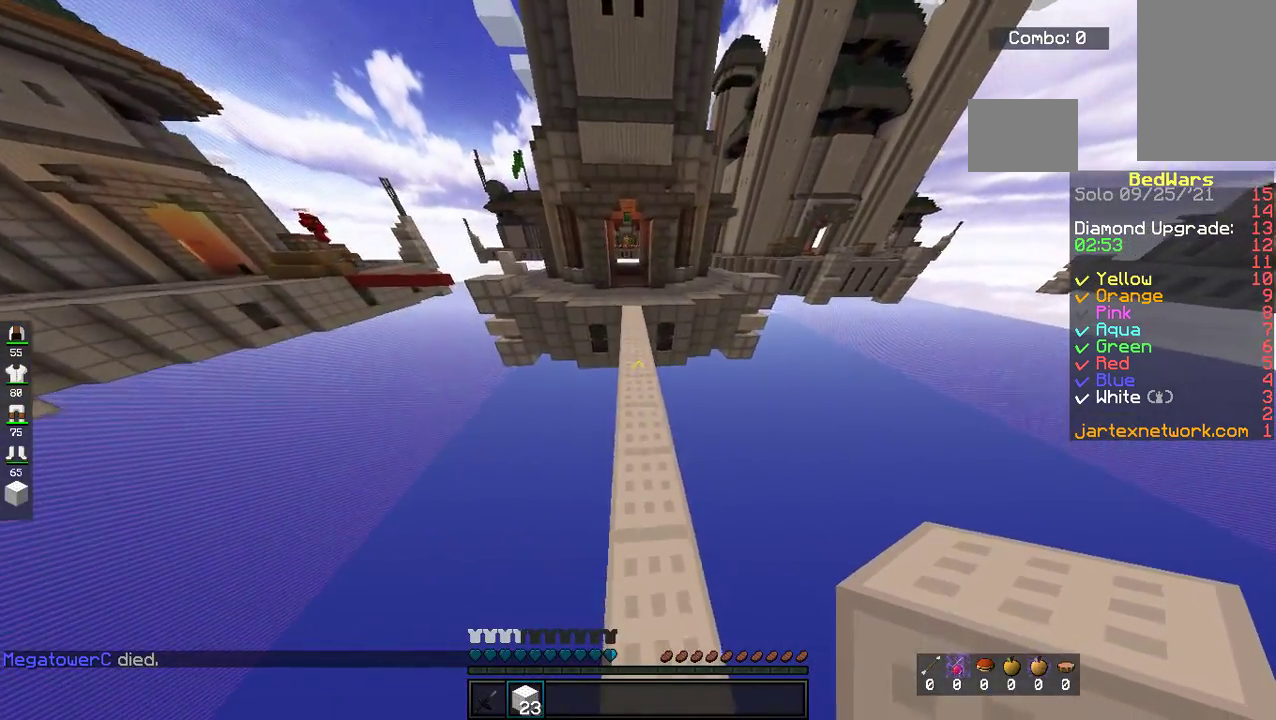
{"keys": ["space", "w"], "mouse": [], "events": []}
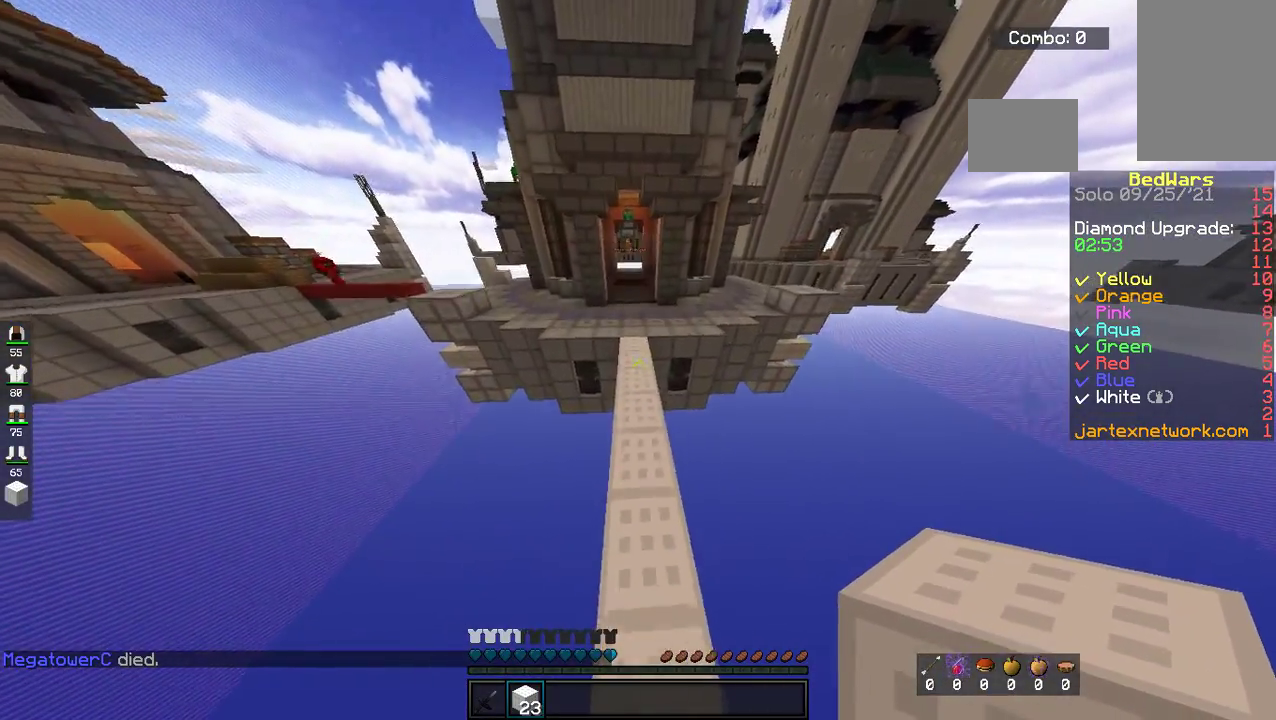
{"keys": ["space", "w"], "mouse": [], "events": []}
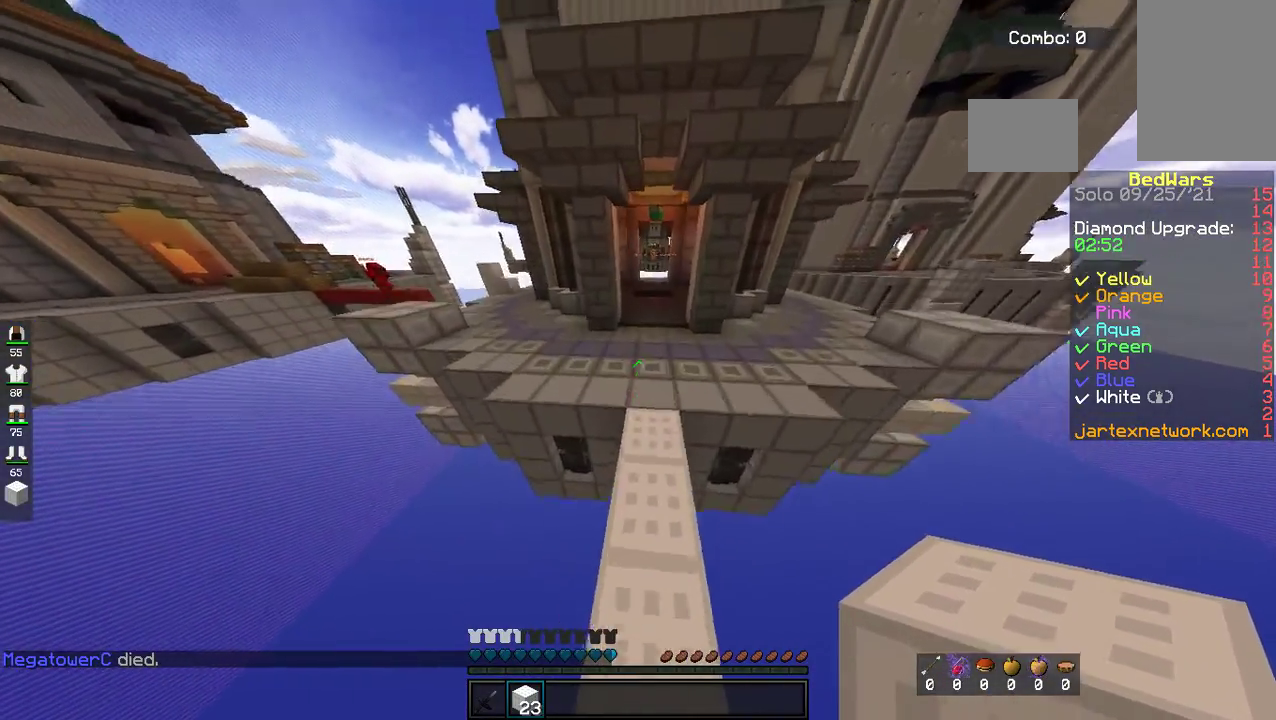
{"keys": ["space", "w"], "mouse": [], "events": [[184, "space", "up"], [385, "space", "down"]]}
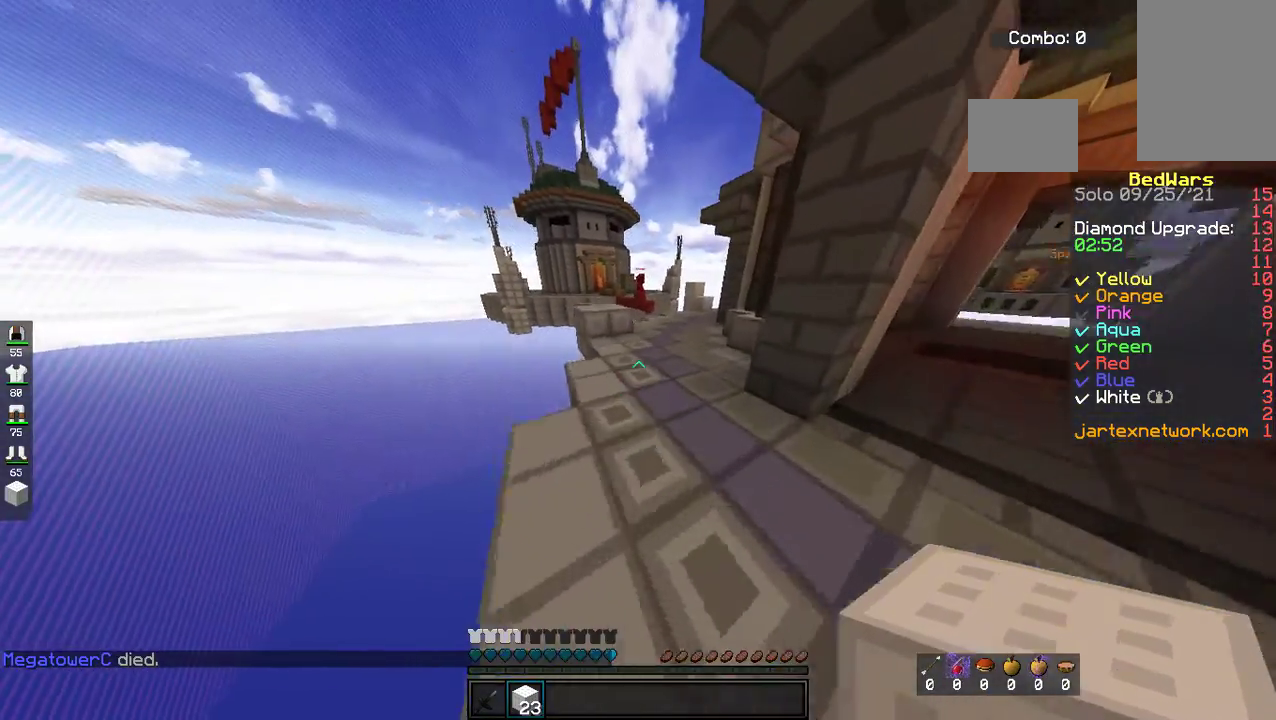
{"keys": ["space", "w"], "mouse": [], "events": [[117, "space", "up"], [134, "a", "down"], [251, "a", "up"], [485, "space", "down"]]}
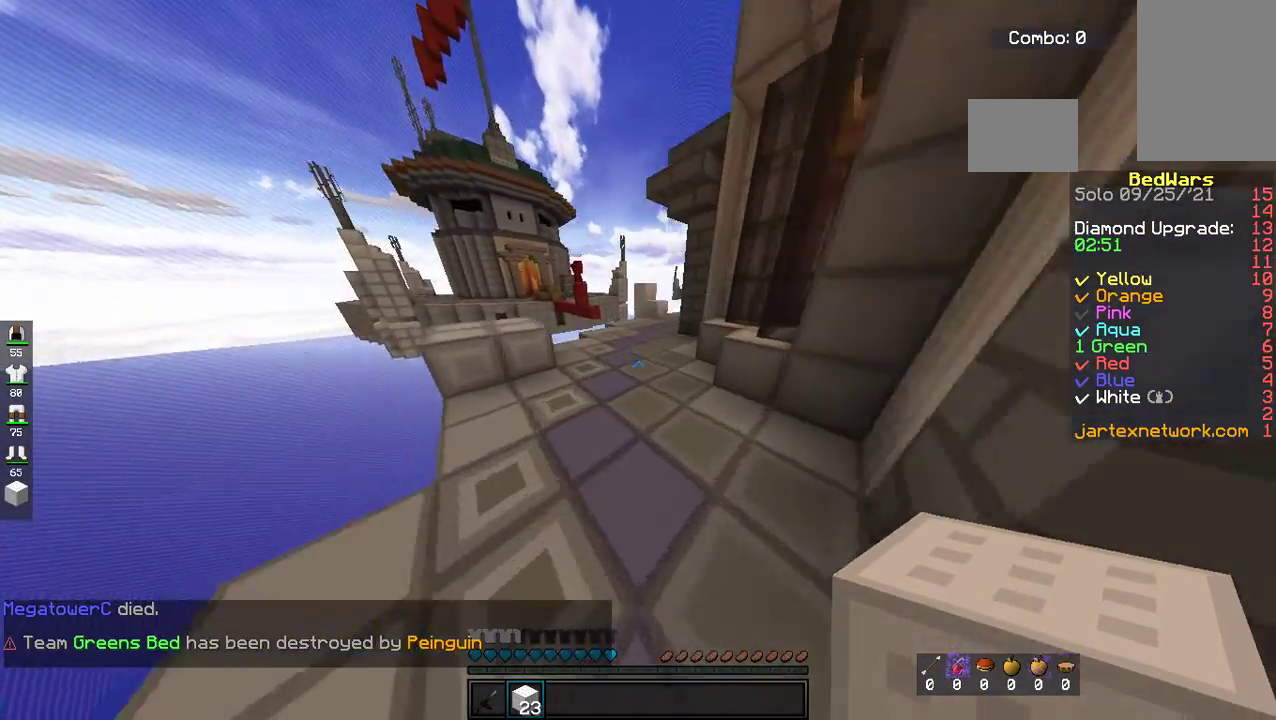
{"keys": ["w"], "mouse": [], "events": [[284, "space", "up"]]}
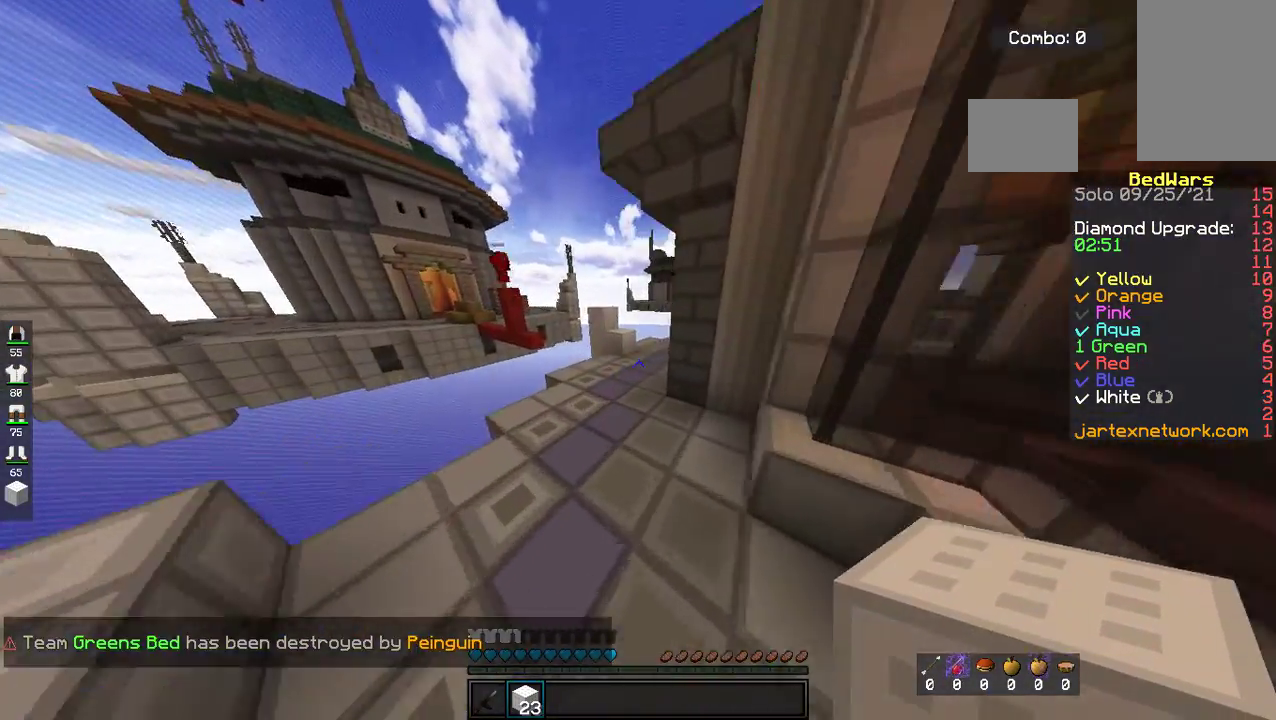
{"keys": ["d", "w"], "mouse": [], "events": [[117, "space", "down"], [234, "d", "down"], [385, "space", "up"]]}
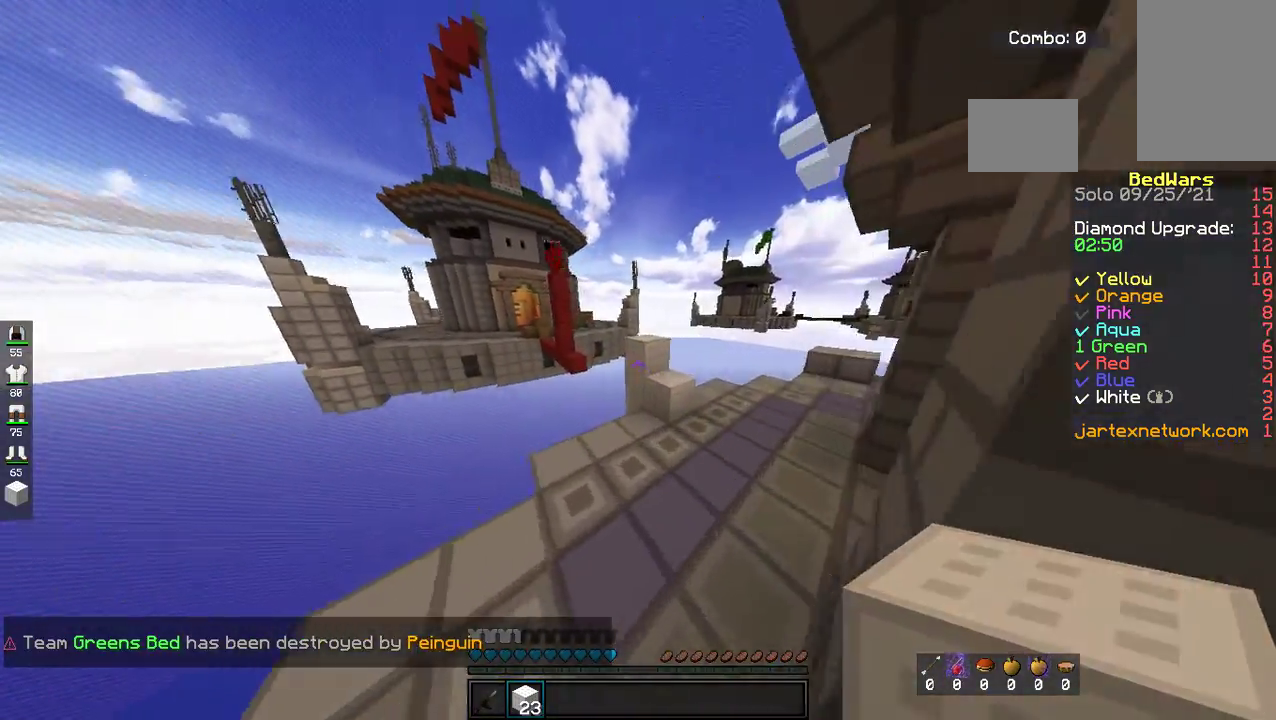
{"keys": ["space", "w"], "mouse": [], "events": [[33, "d", "up"], [267, "space", "down"]]}
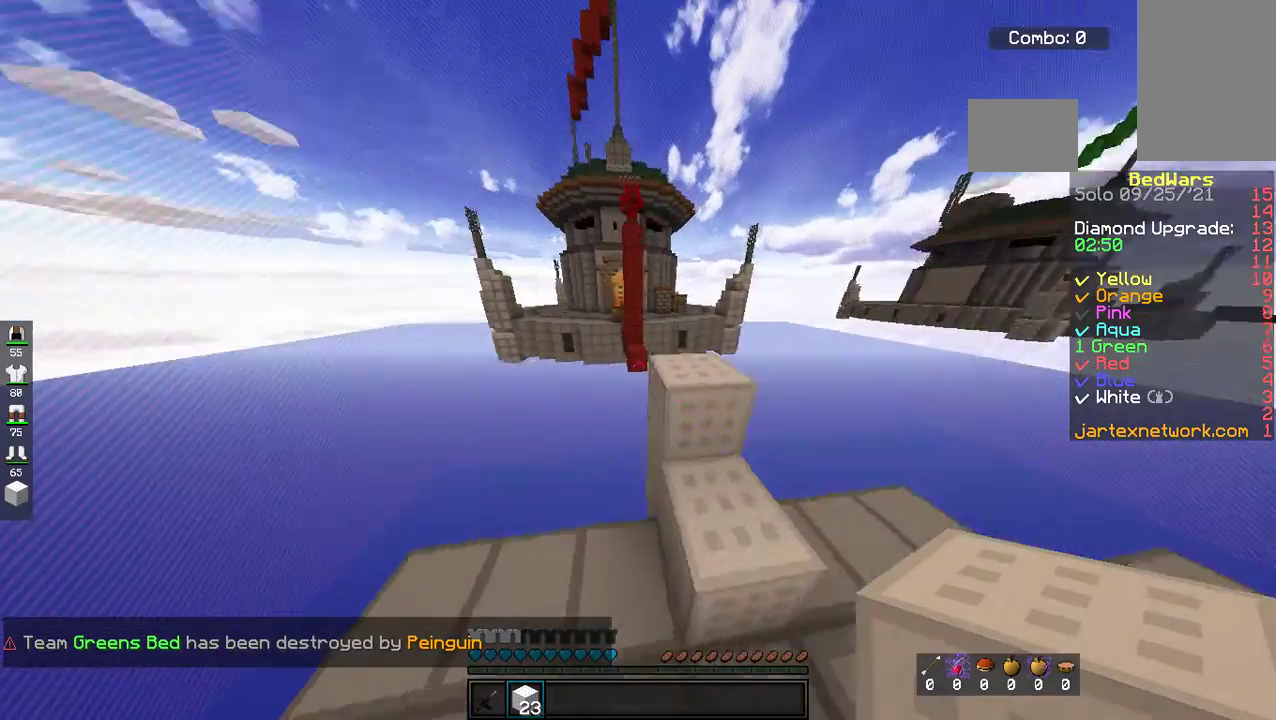
{"keys": ["w"], "mouse": [], "events": [[33, "space", "up"], [117, "space", "down"], [267, "a", "down"], [418, "space", "up"], [434, "a", "up"]]}
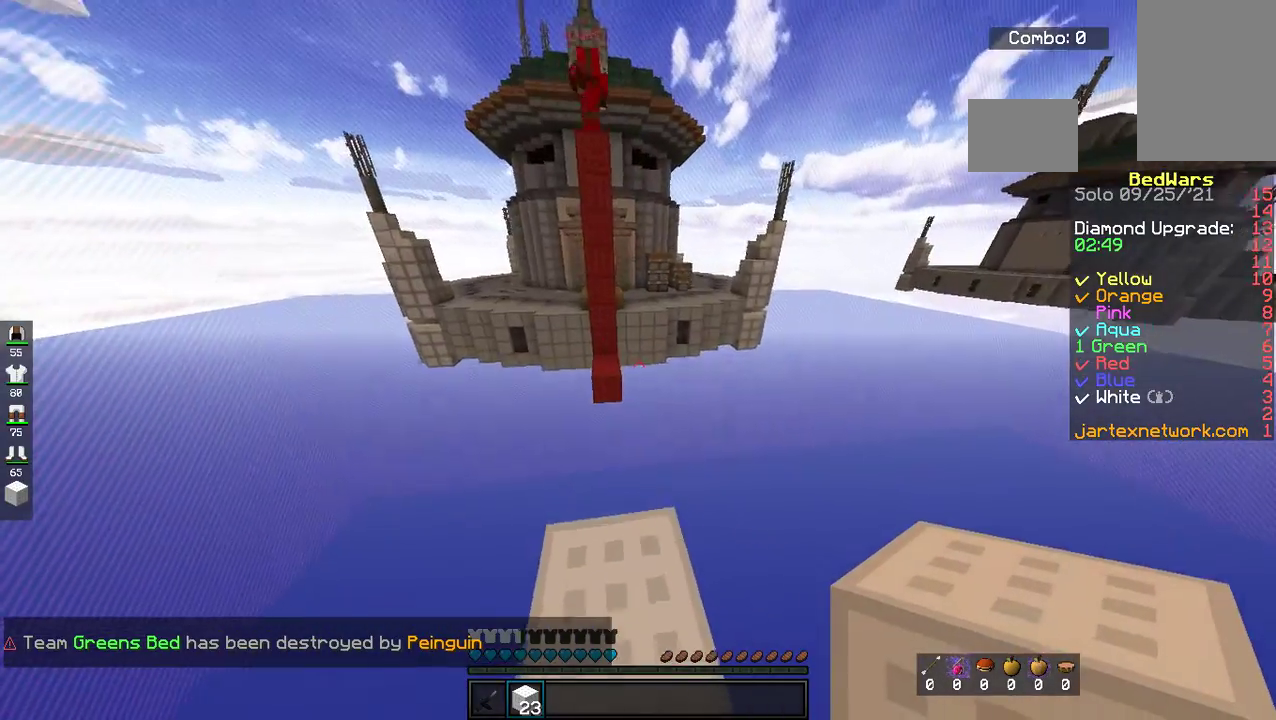
{"keys": ["a", "s"], "mouse": [], "events": [[285, "a", "down"], [402, "w", "up"], [435, "s", "down"]]}
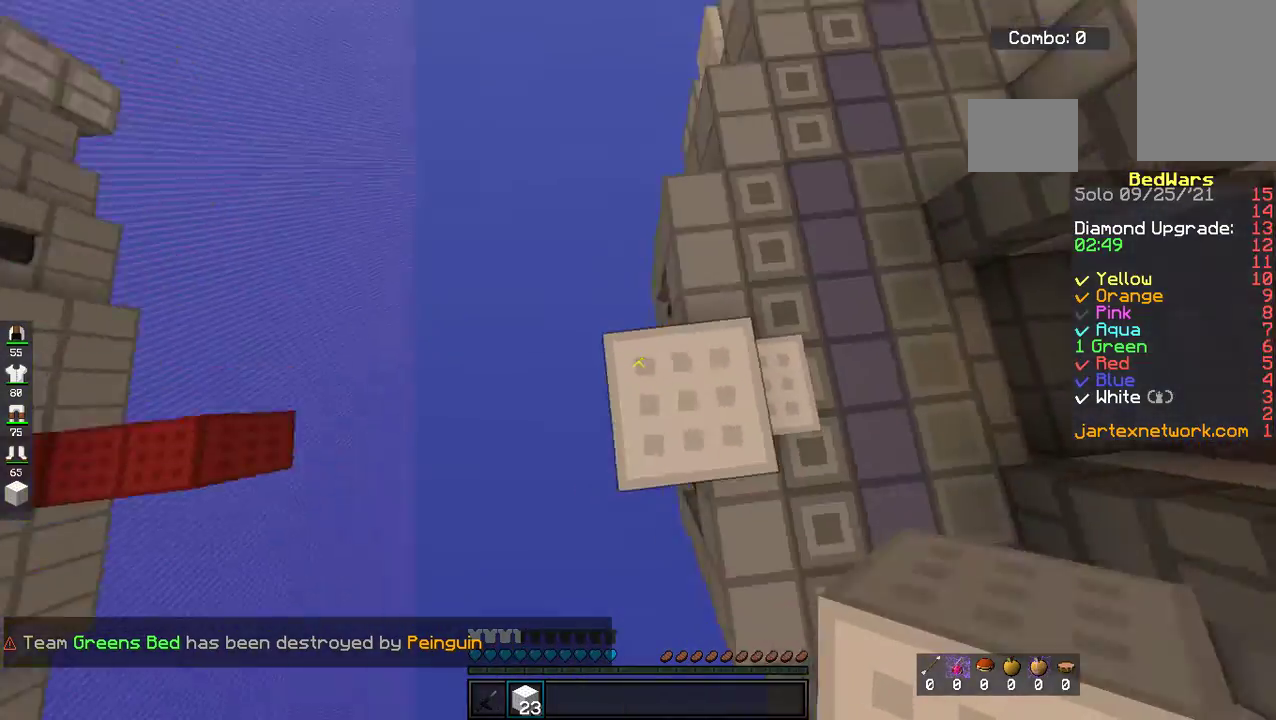
{"keys": ["a", "s"], "mouse": ["left"], "events": [[468, "mouse_left", "down"]]}
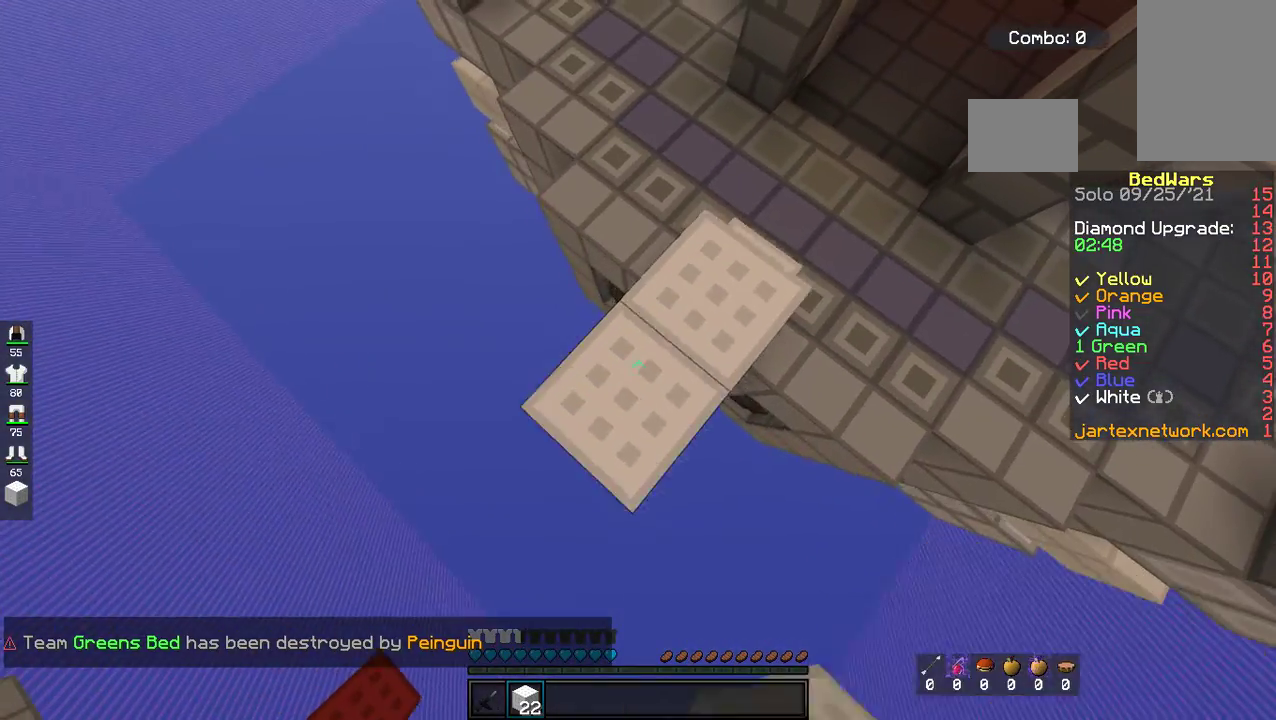
{"keys": ["a", "s"], "mouse": [], "events": [[33, "mouse_left", "up"], [284, "mouse_left", "down"], [485, "mouse_left", "up"]]}